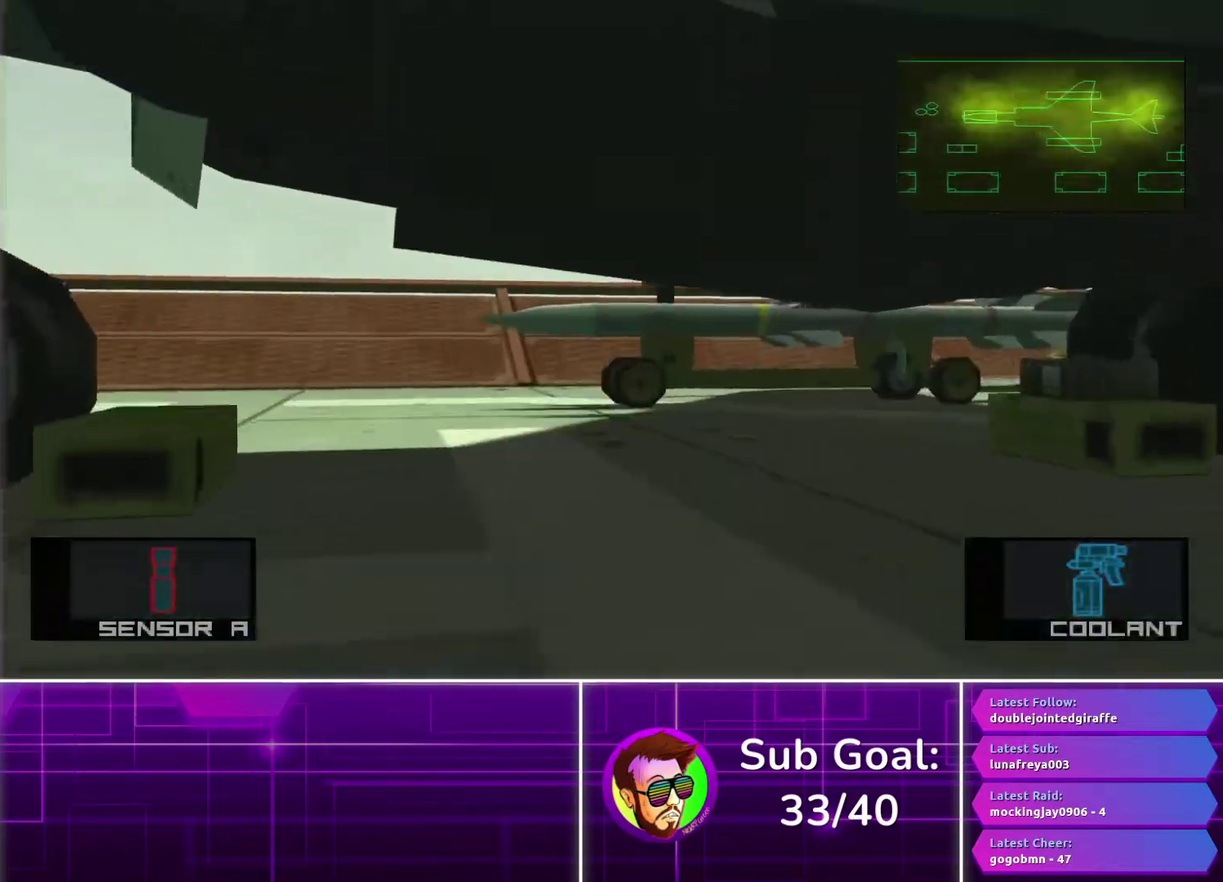
Gameplay with a controller (PlayStation layout); each line is a JSON object with the inputs held at the frame after it. "events" lists button and stick changes between this image and that frame as [ms after this image, input, new state], when the widget could be followed in between. Not read: R1.
{"buttons": ["SQUARE"], "left_stick": "left", "right_stick": "center", "events": [[83, "SQUARE", "down"], [267, "left_stick", "center"], [467, "left_stick", "left"]]}
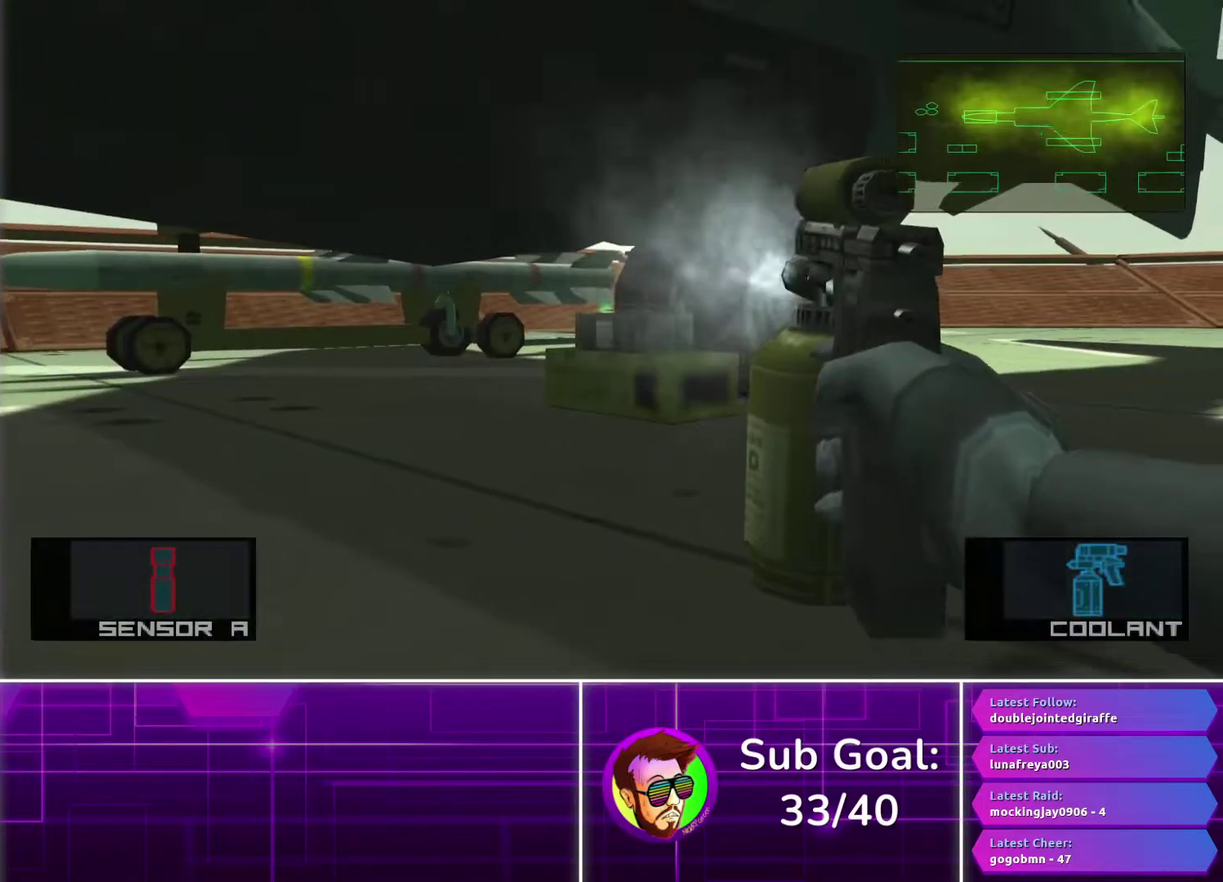
{"buttons": ["SQUARE"], "left_stick": "center", "right_stick": "center", "events": [[200, "left_stick", "down"], [250, "left_stick", "center"]]}
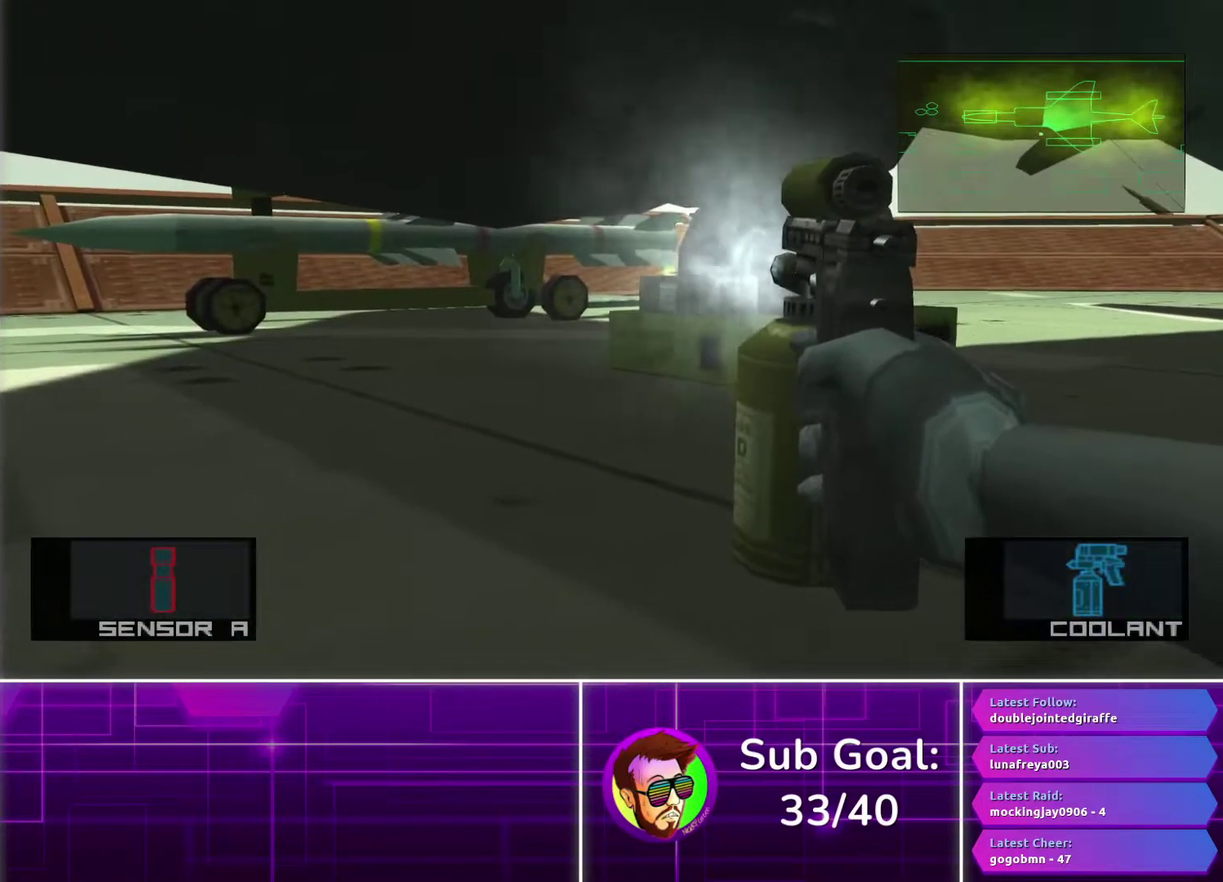
{"buttons": ["SQUARE"], "left_stick": "center", "right_stick": "center", "events": [[67, "left_stick", "right"], [167, "left_stick", "center"]]}
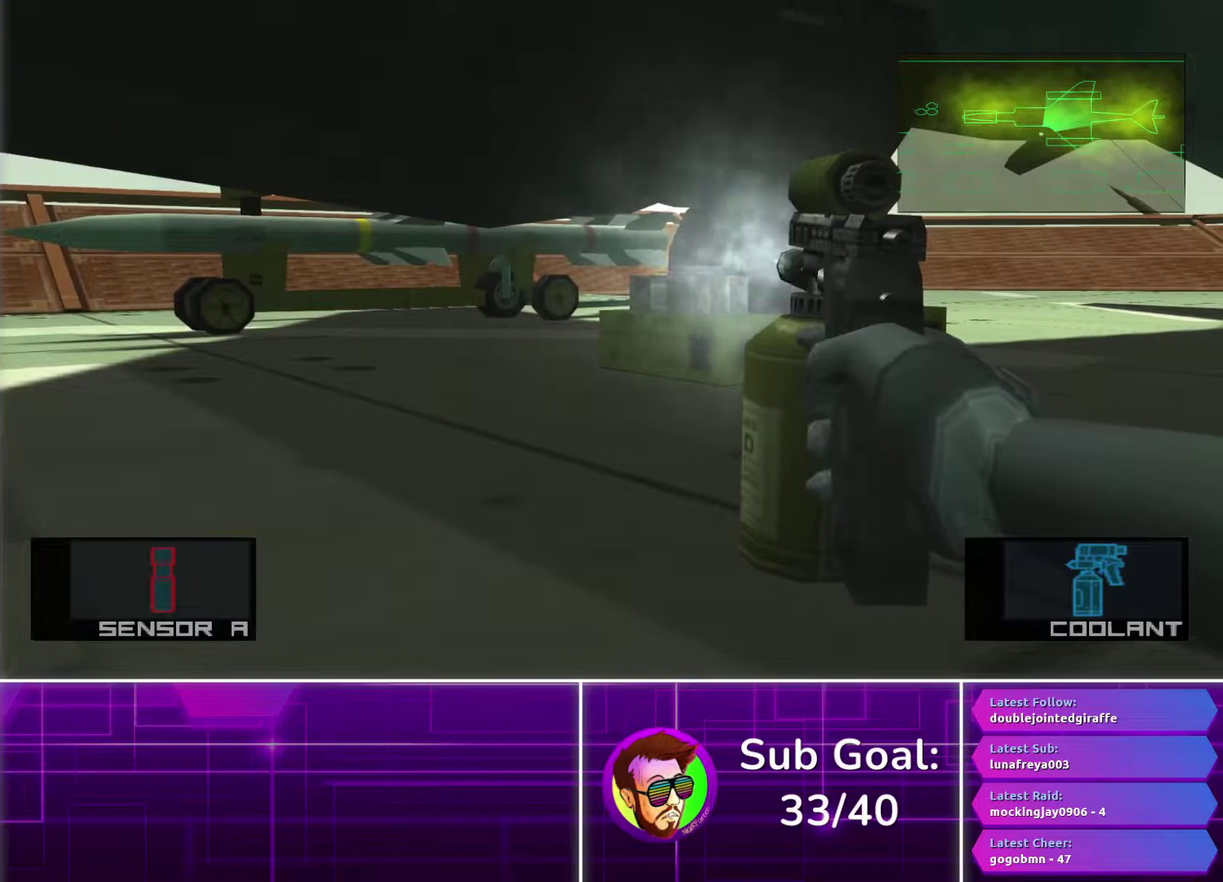
{"buttons": ["SQUARE"], "left_stick": "center", "right_stick": "center", "events": []}
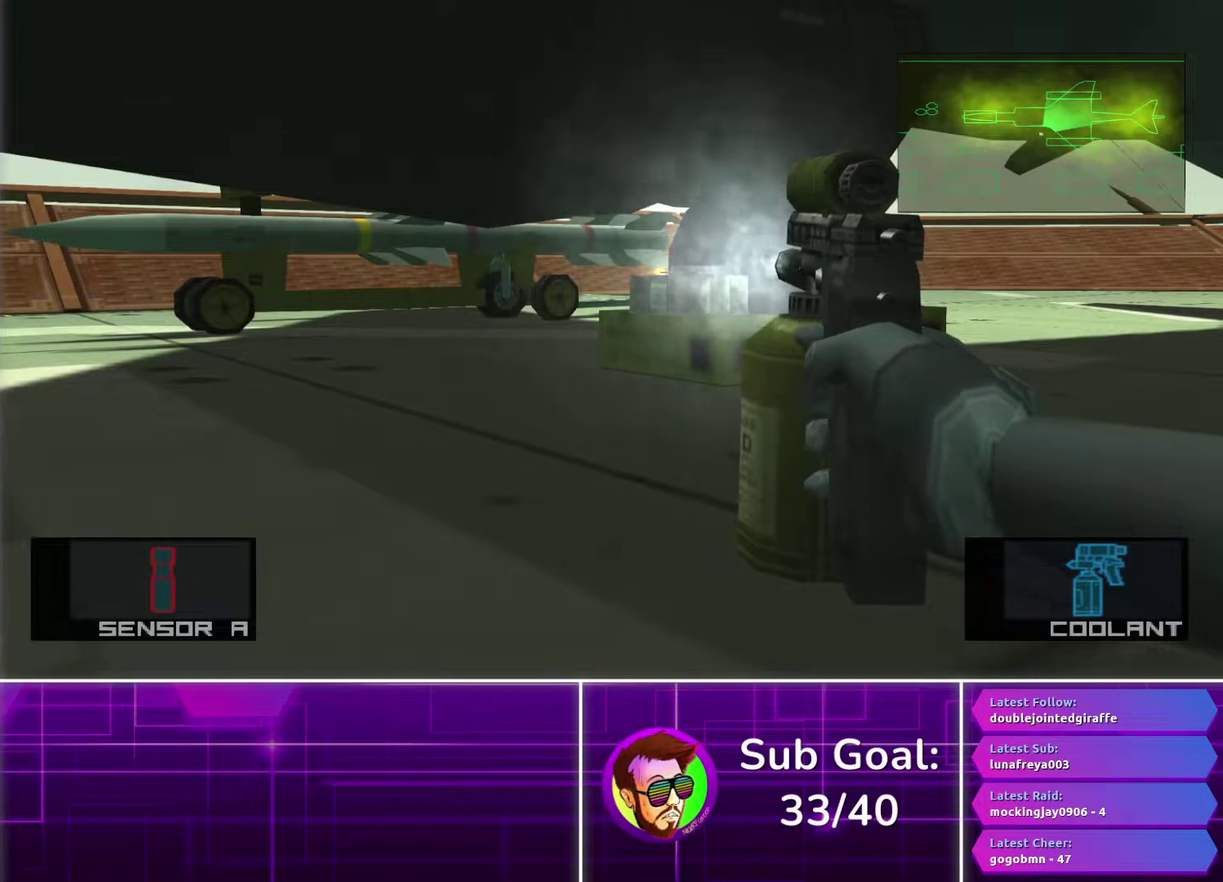
{"buttons": ["SQUARE"], "left_stick": "center", "right_stick": "center", "events": []}
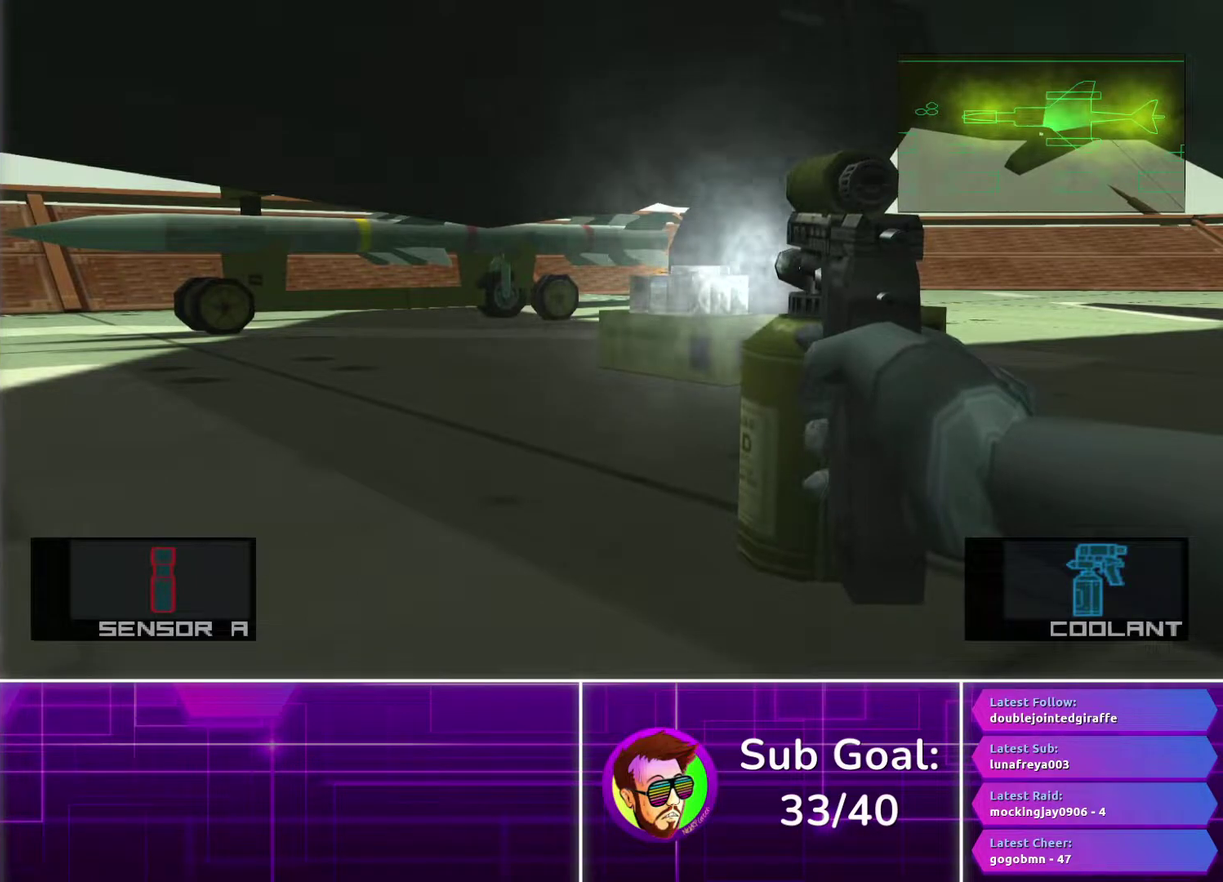
{"buttons": ["SQUARE"], "left_stick": "center", "right_stick": "center", "events": []}
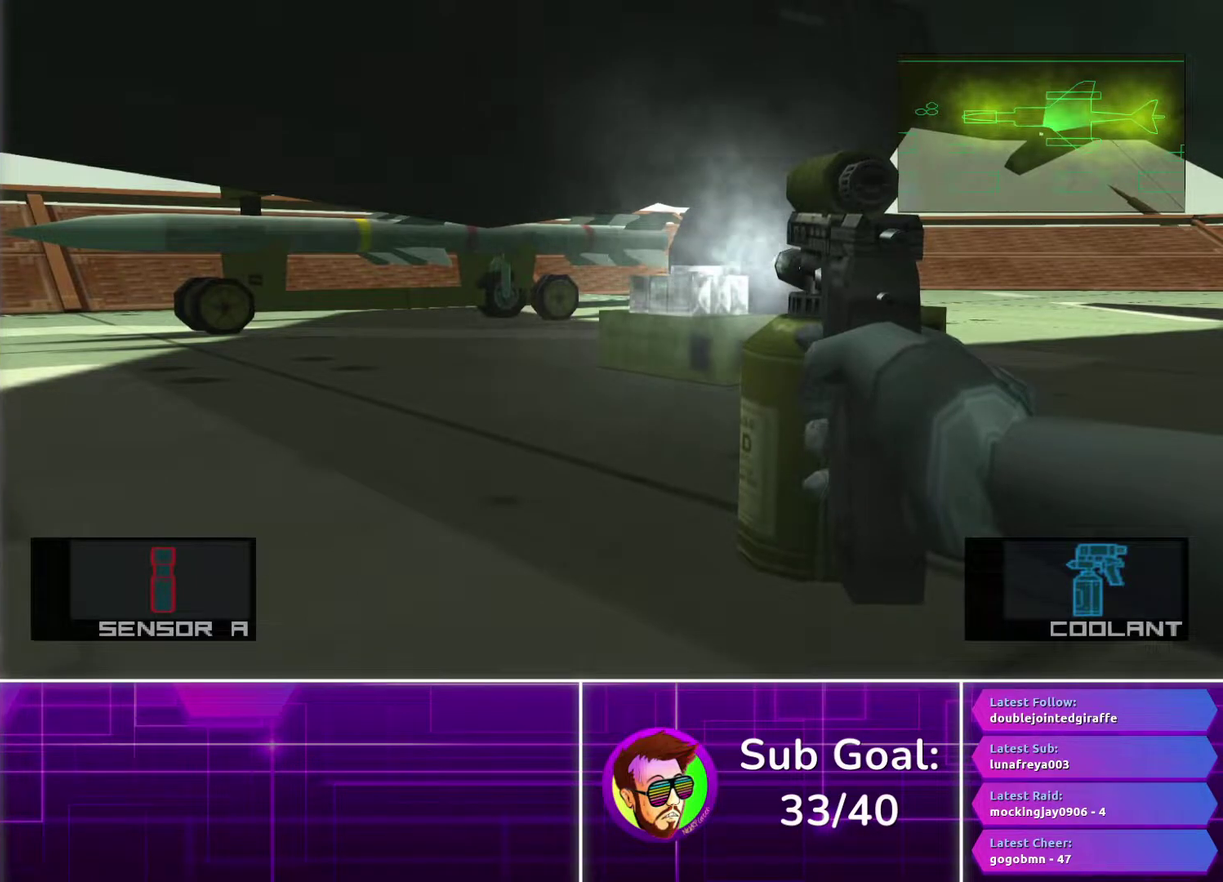
{"buttons": [], "left_stick": "down", "right_stick": "center", "events": [[167, "SQUARE", "up"], [200, "CROSS", "down"], [300, "CROSS", "up"], [350, "R2", "down"], [433, "R2", "up"], [483, "left_stick", "down"]]}
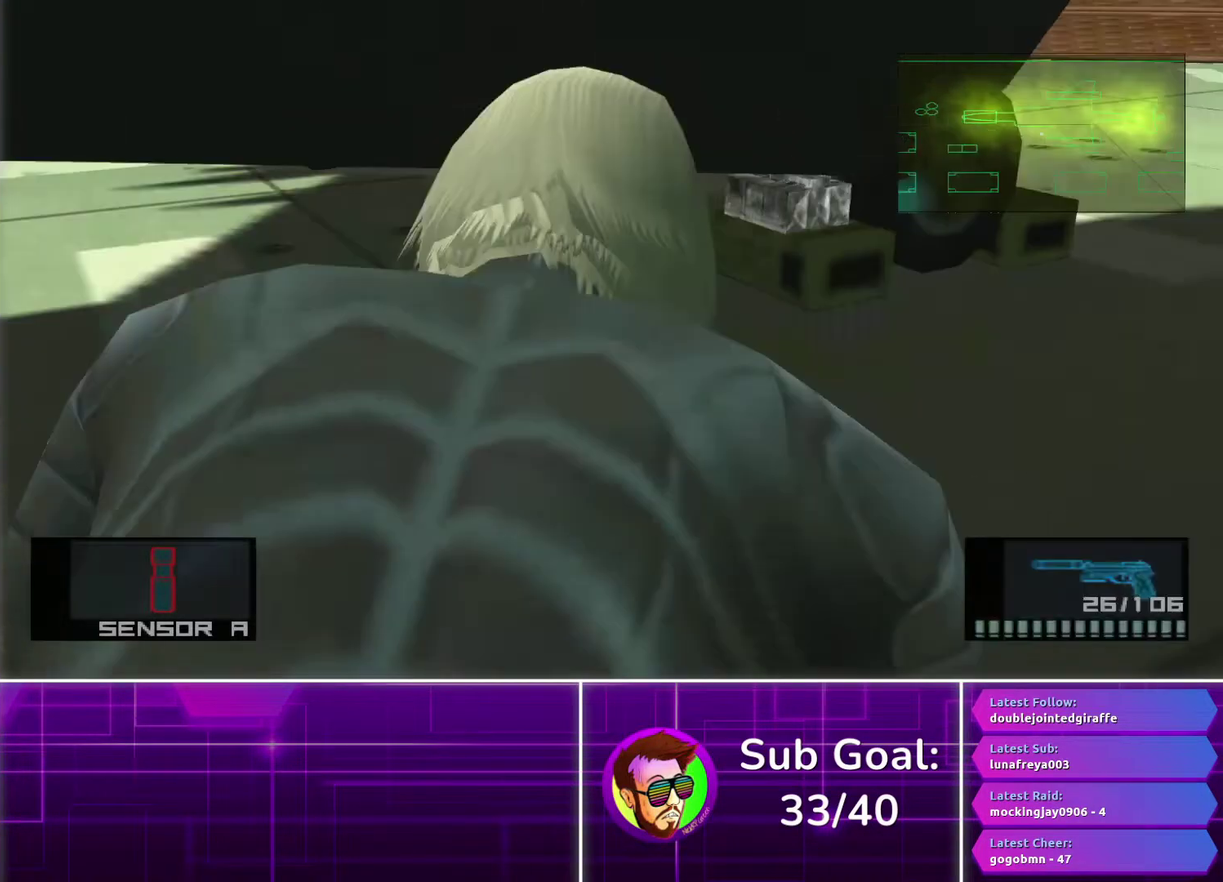
{"buttons": [], "left_stick": "down", "right_stick": "center", "events": []}
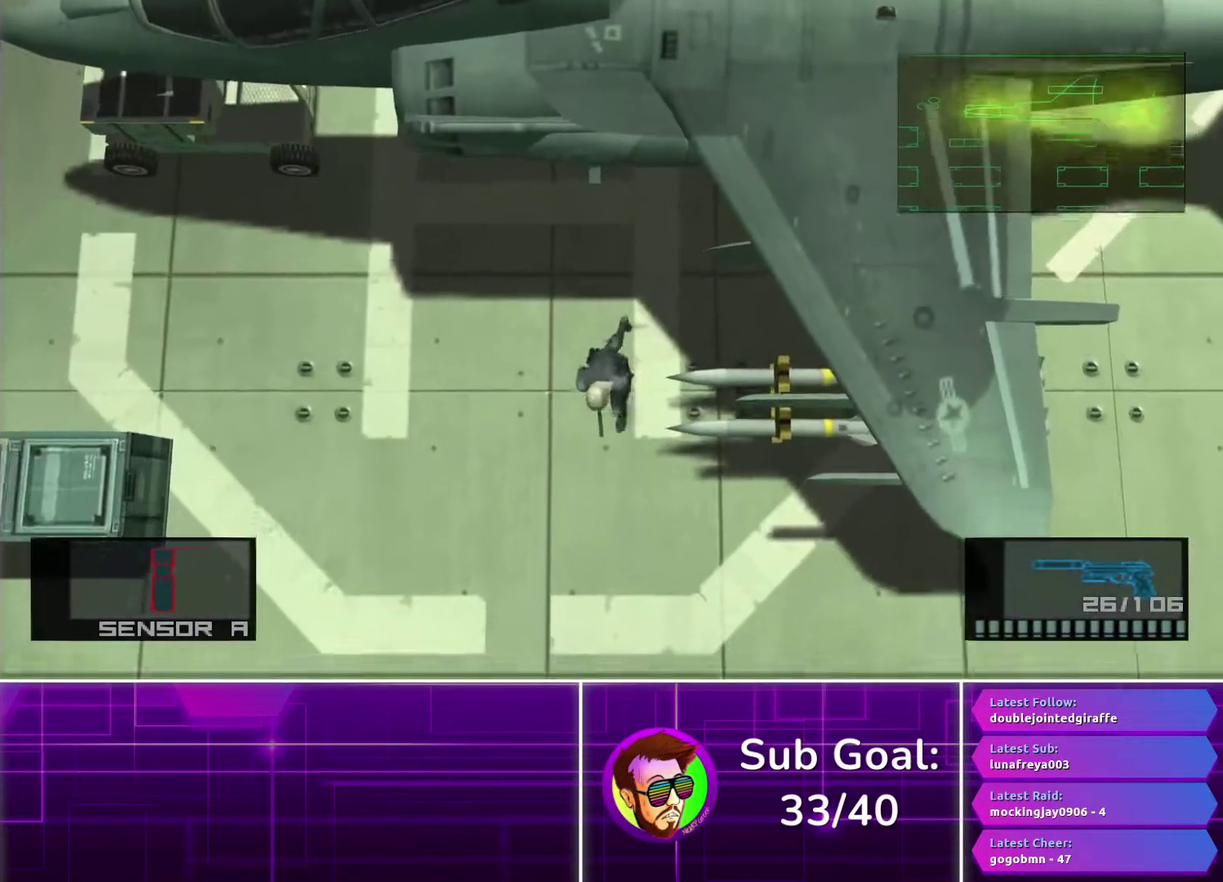
{"buttons": [], "left_stick": "down", "right_stick": "center", "events": [[67, "left_stick", "down-right"], [167, "left_stick", "down"], [183, "CROSS", "down"], [250, "CROSS", "up"]]}
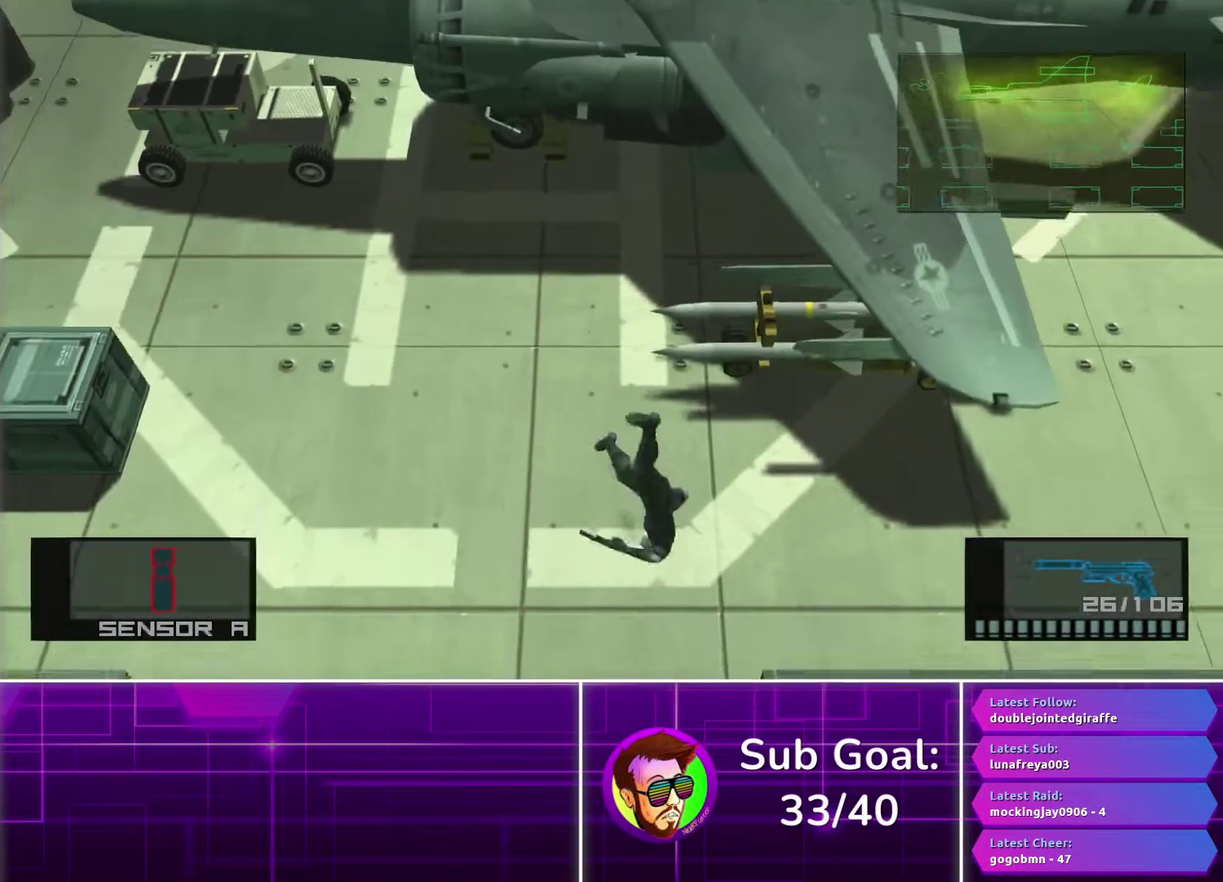
{"buttons": [], "left_stick": "down", "right_stick": "center", "events": [[217, "left_stick", "center"], [333, "left_stick", "down"]]}
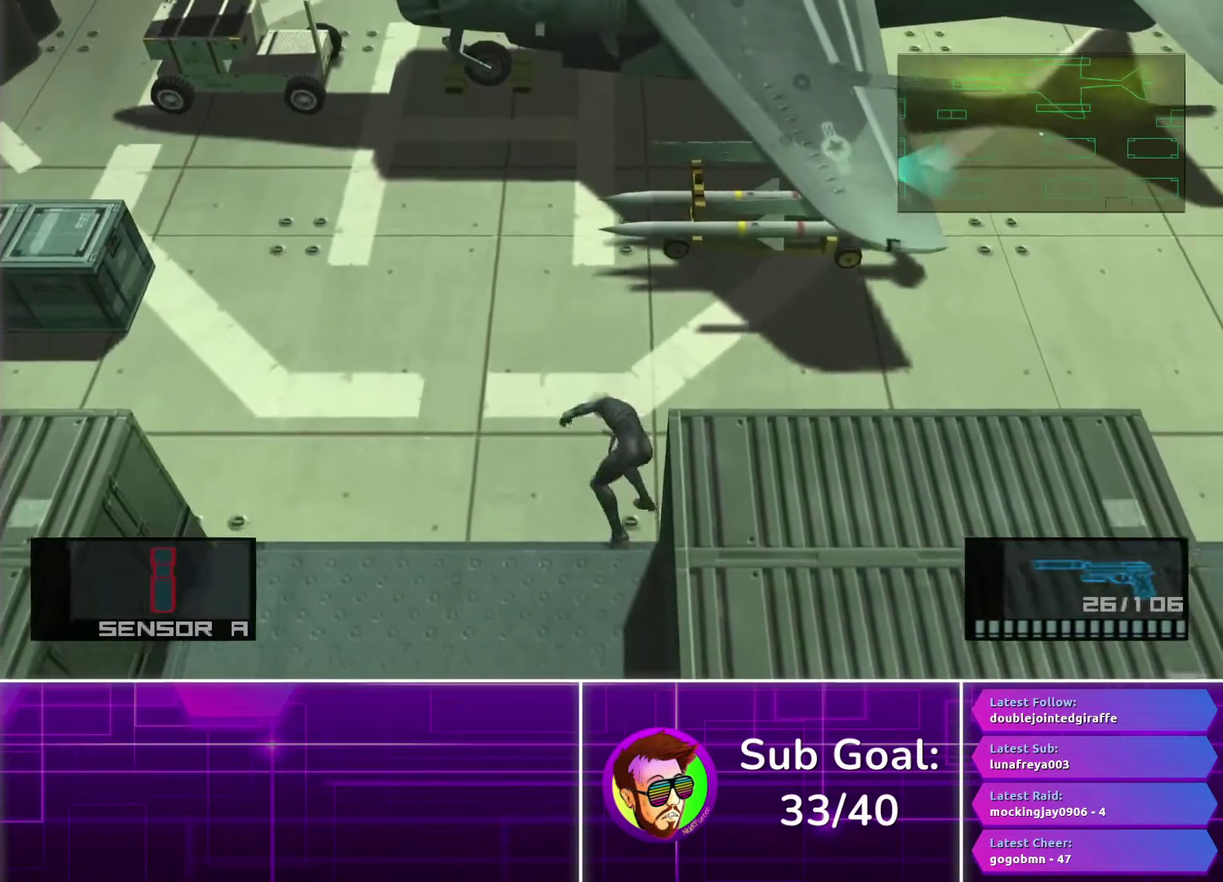
{"buttons": [], "left_stick": "down", "right_stick": "center", "events": [[83, "left_stick", "down-left"], [400, "left_stick", "down"]]}
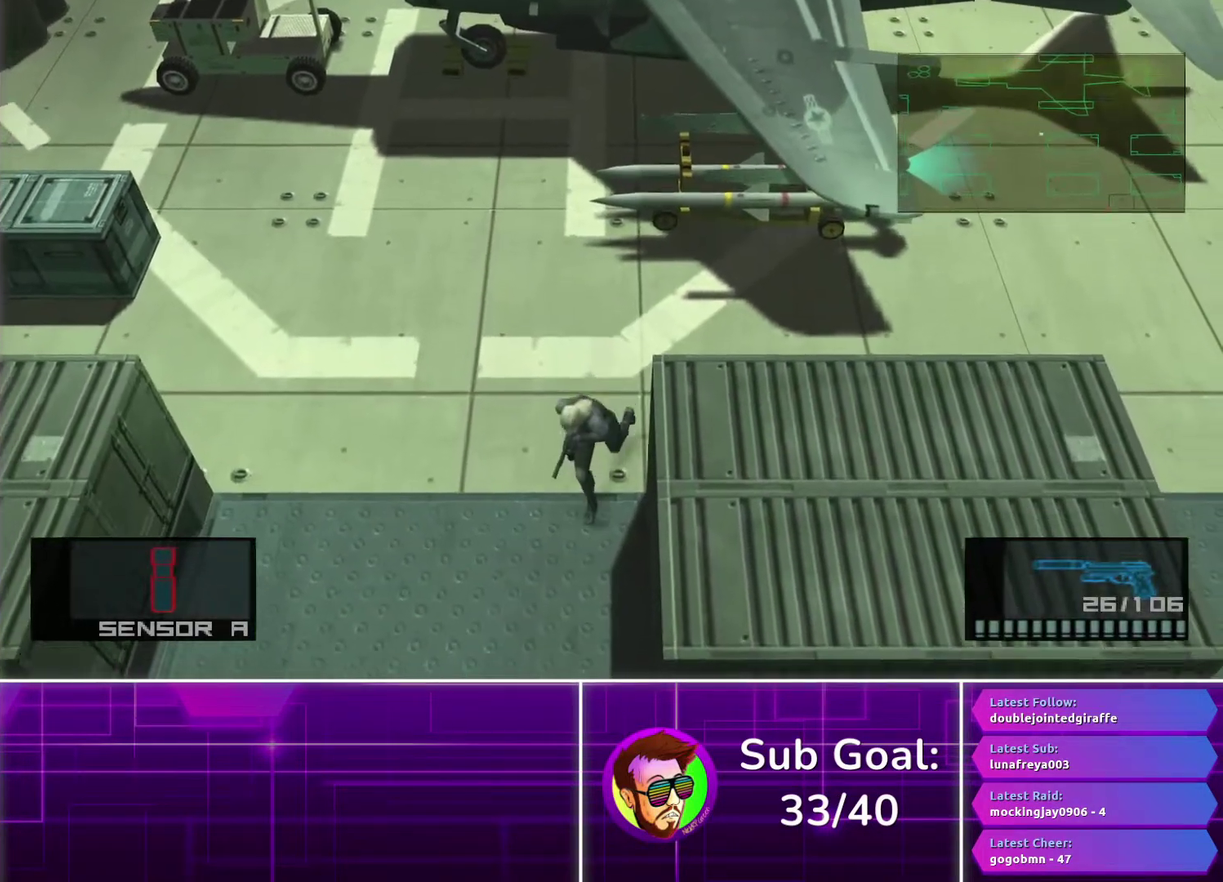
{"buttons": [], "left_stick": "down", "right_stick": "center", "events": [[150, "CROSS", "down"], [250, "CROSS", "up"]]}
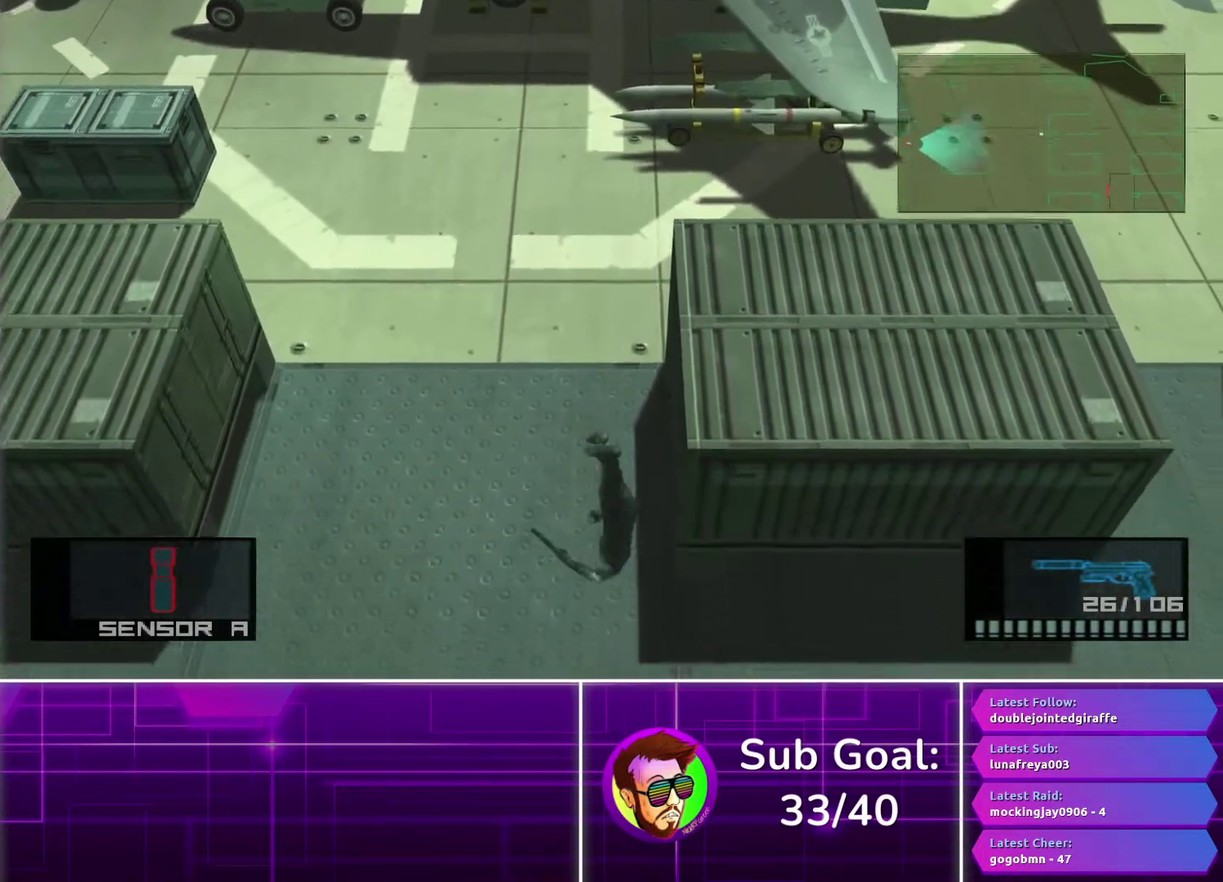
{"buttons": [], "left_stick": "down", "right_stick": "center", "events": []}
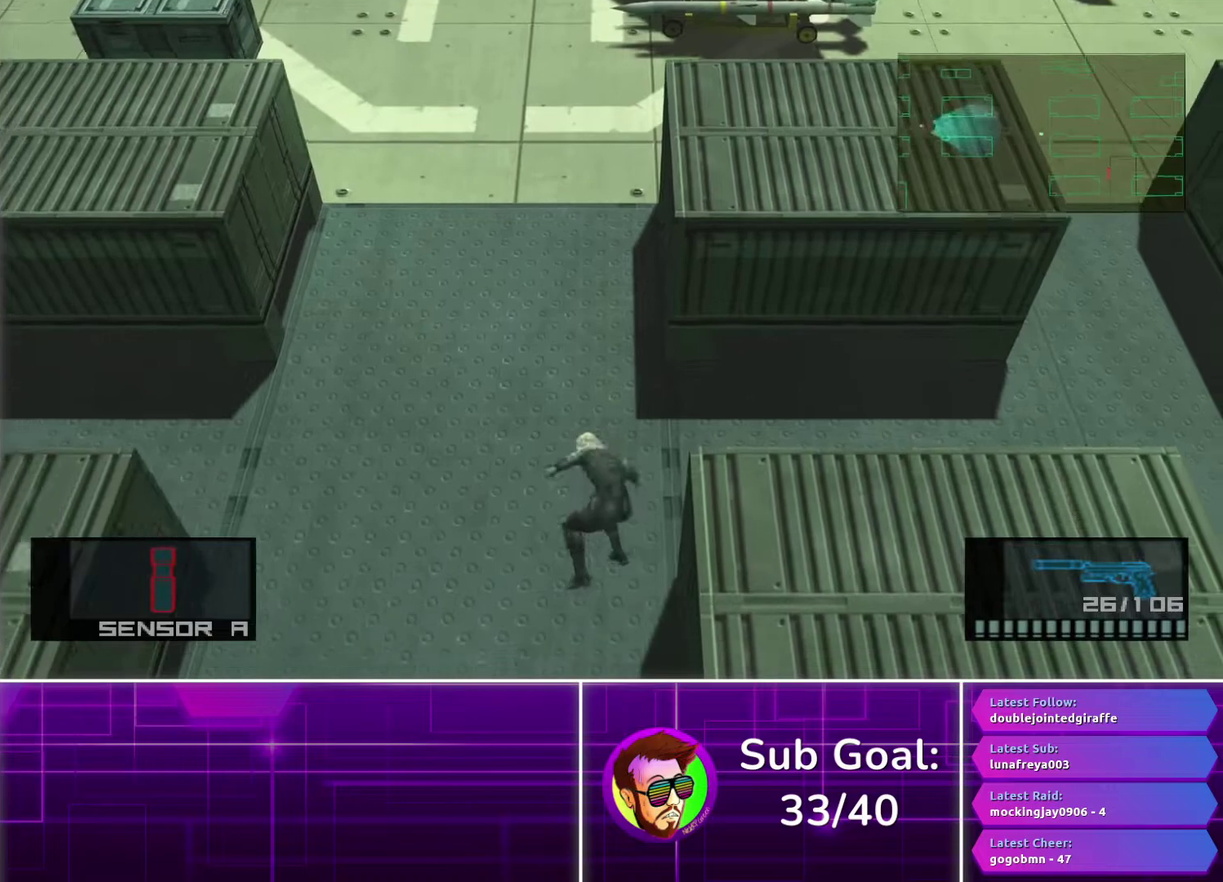
{"buttons": ["CROSS"], "left_stick": "down", "right_stick": "center", "events": [[300, "CROSS", "down"], [383, "CROSS", "up"], [467, "CROSS", "down"]]}
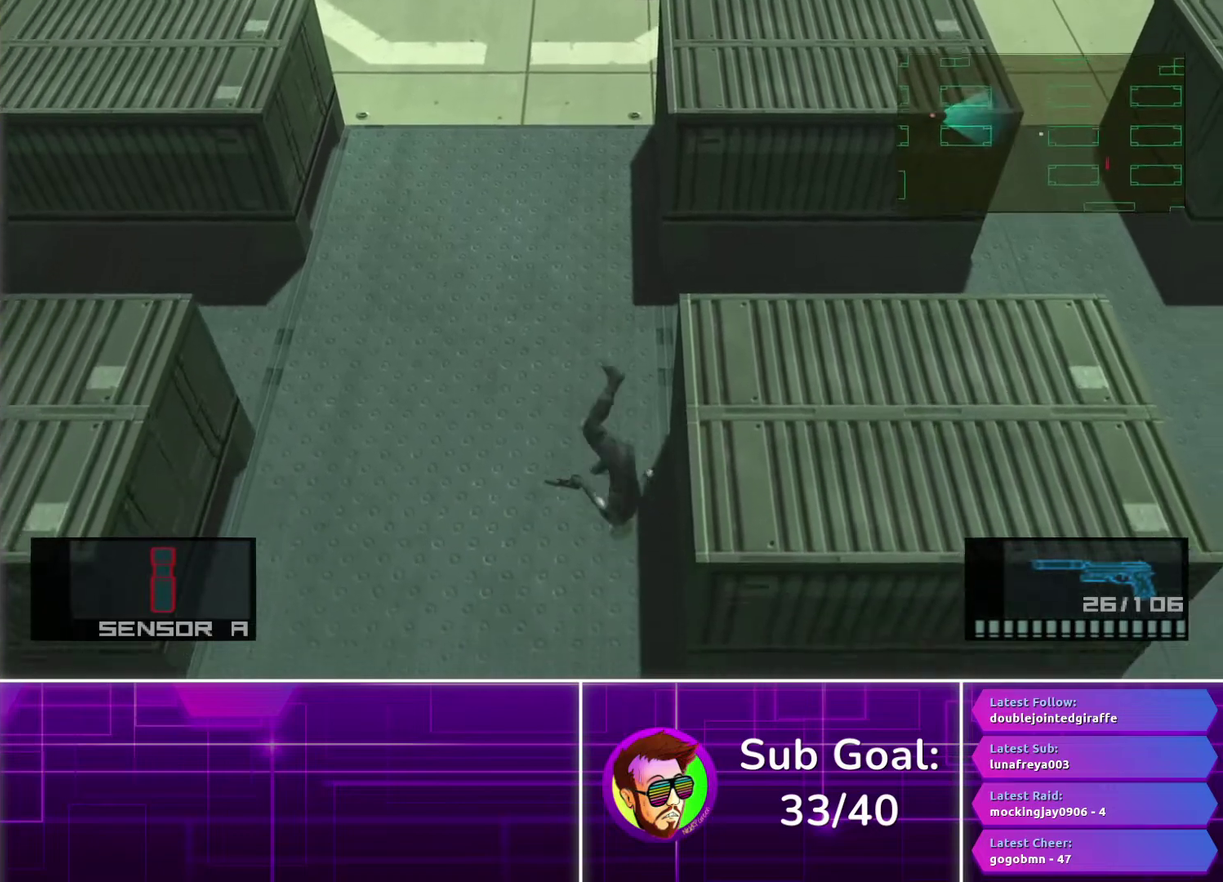
{"buttons": [], "left_stick": "down", "right_stick": "center", "events": [[50, "CROSS", "up"], [133, "CROSS", "down"], [217, "CROSS", "up"]]}
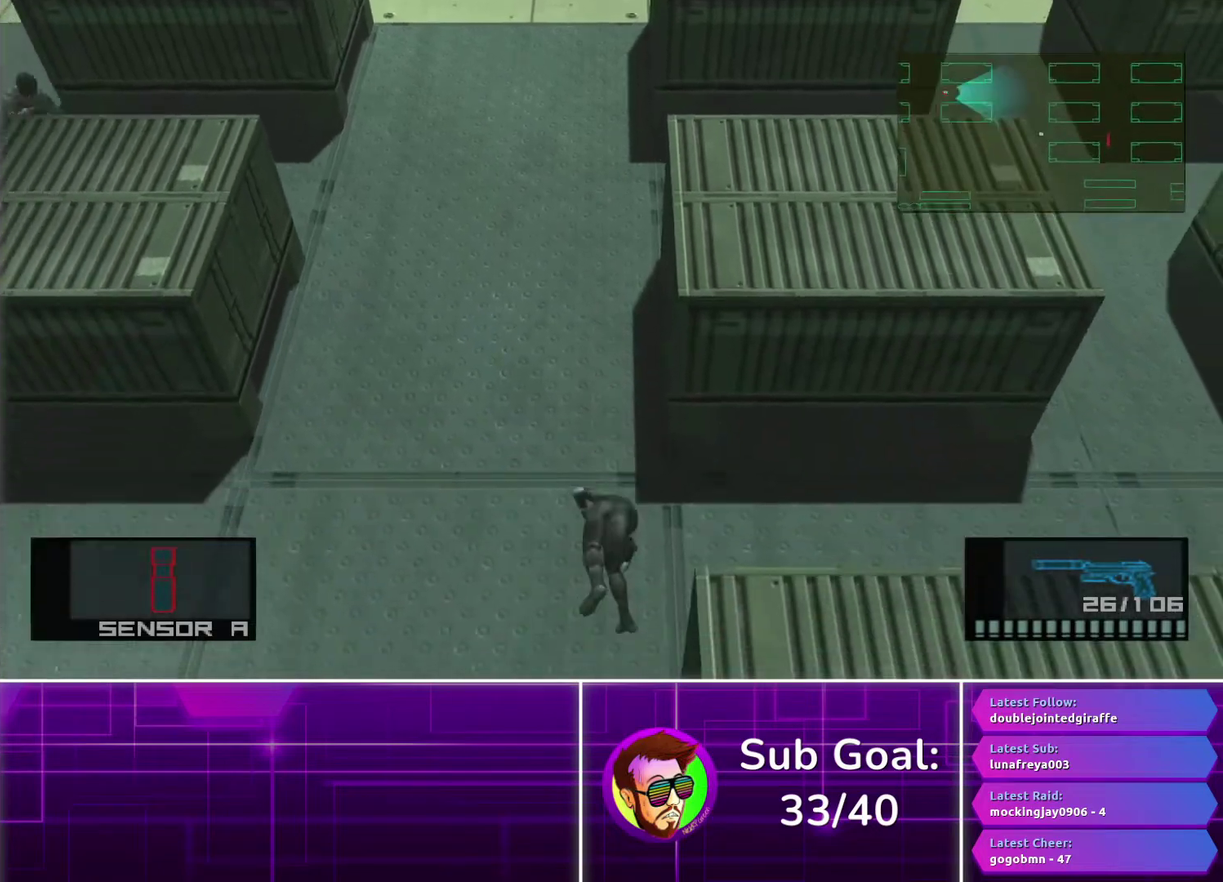
{"buttons": [], "left_stick": "down", "right_stick": "center", "events": []}
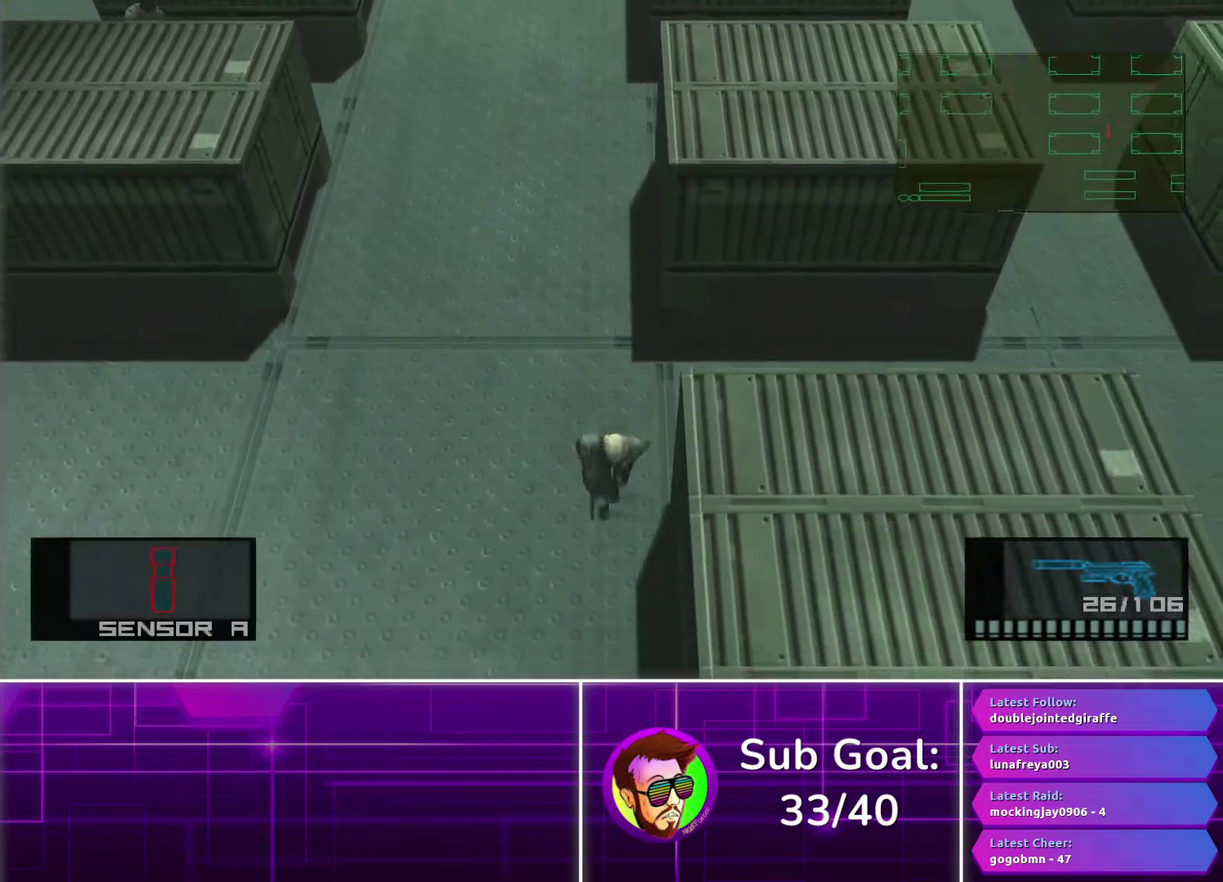
{"buttons": [], "left_stick": "down", "right_stick": "center", "events": [[33, "CROSS", "down"], [100, "CROSS", "up"], [183, "CROSS", "down"], [267, "CROSS", "up"]]}
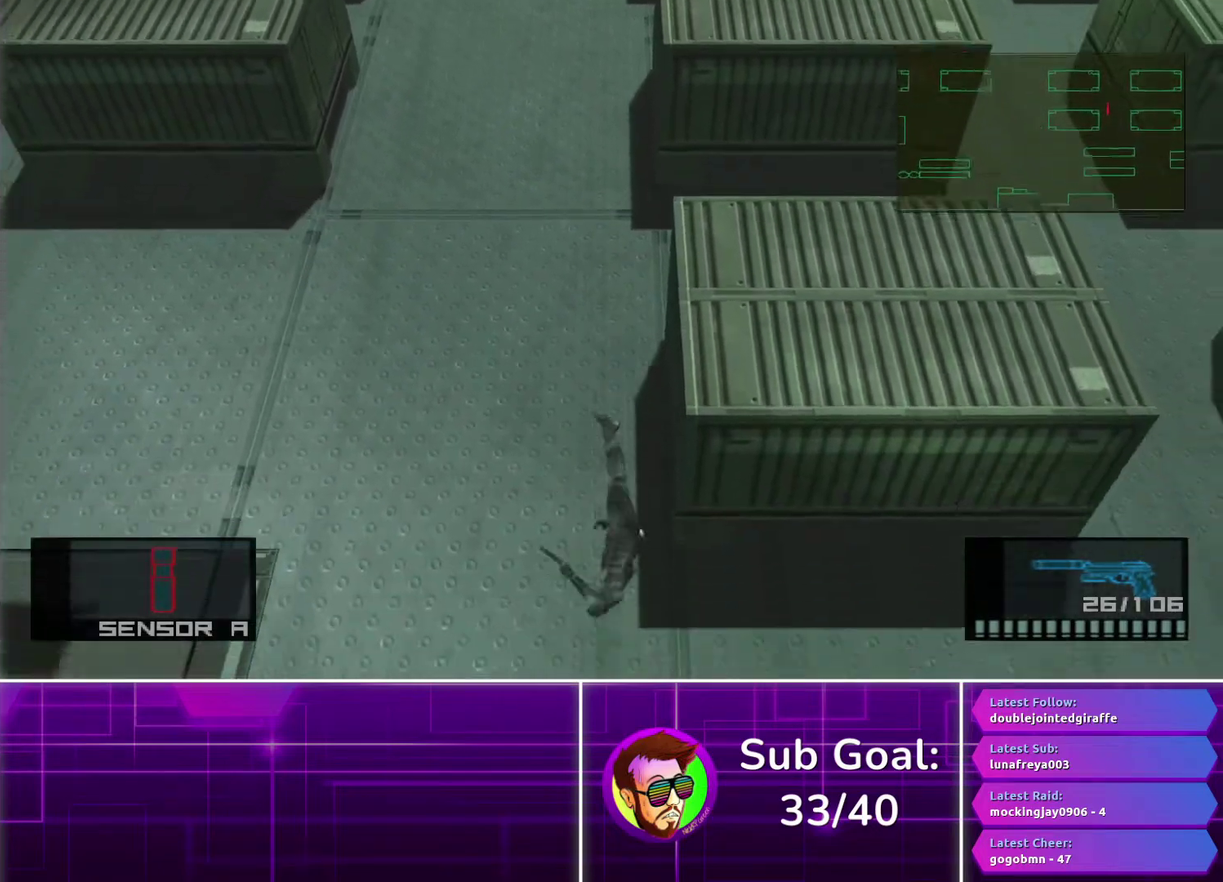
{"buttons": [], "left_stick": "down", "right_stick": "center", "events": []}
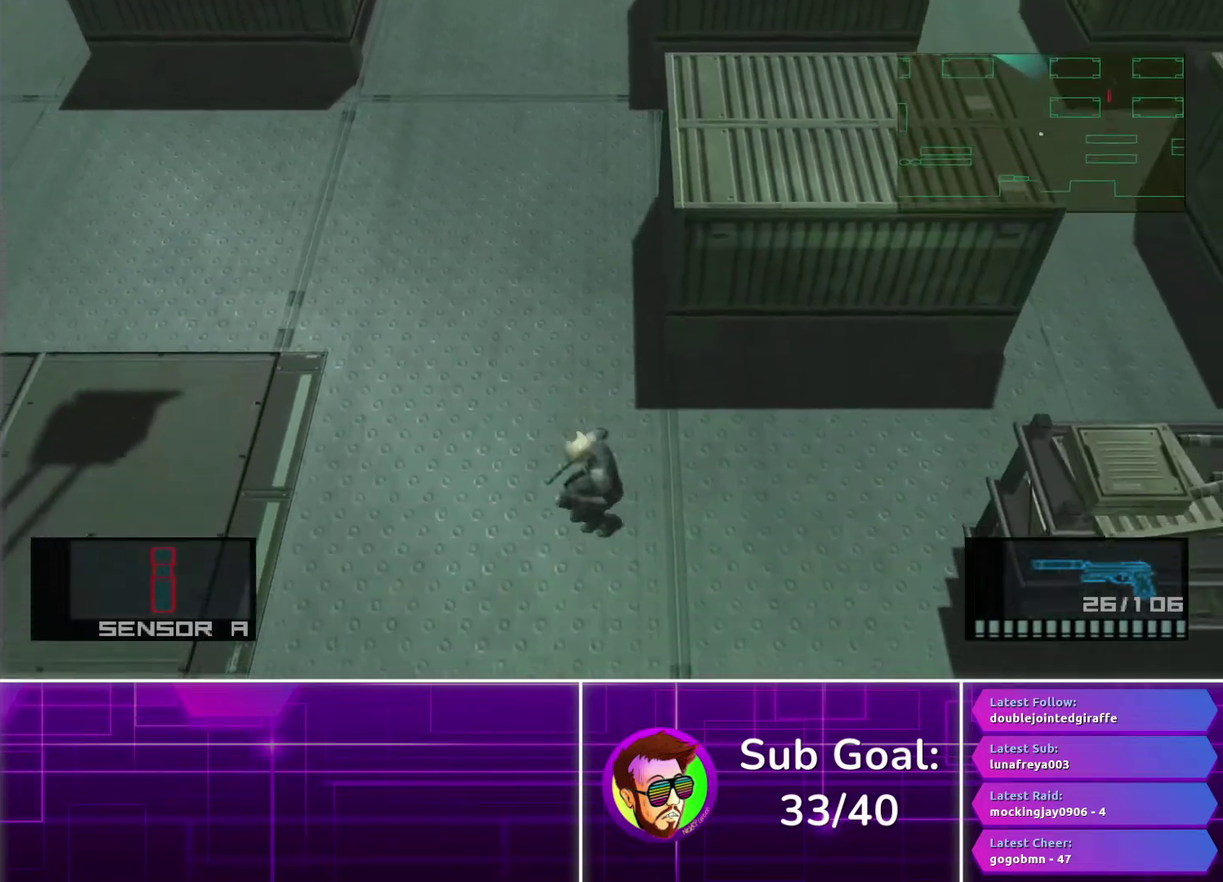
{"buttons": [], "left_stick": "down", "right_stick": "center", "events": [[117, "CROSS", "down"], [183, "CROSS", "up"], [283, "CROSS", "down"], [350, "CROSS", "up"], [450, "CROSS", "down"], [500, "CROSS", "up"]]}
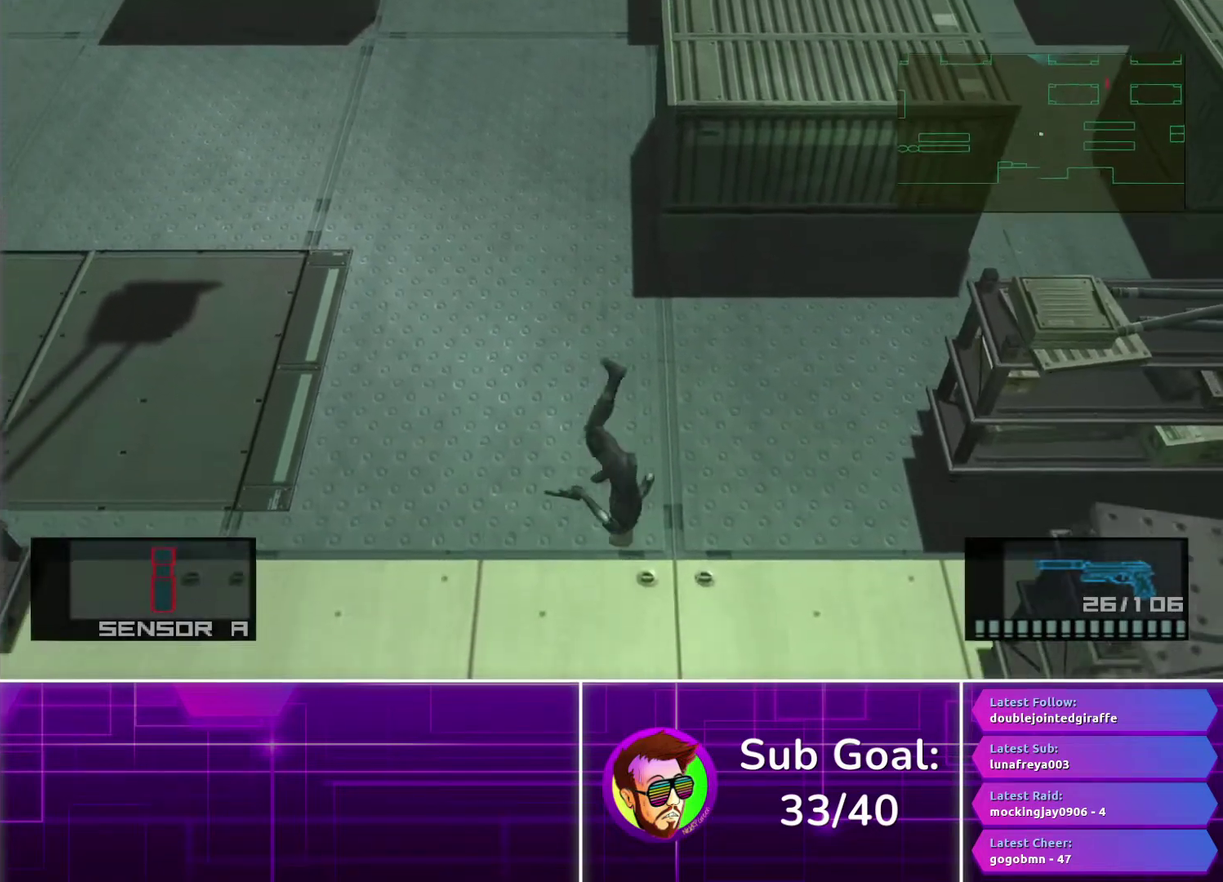
{"buttons": [], "left_stick": "down-right", "right_stick": "center", "events": [[150, "left_stick", "center"], [267, "left_stick", "down-right"]]}
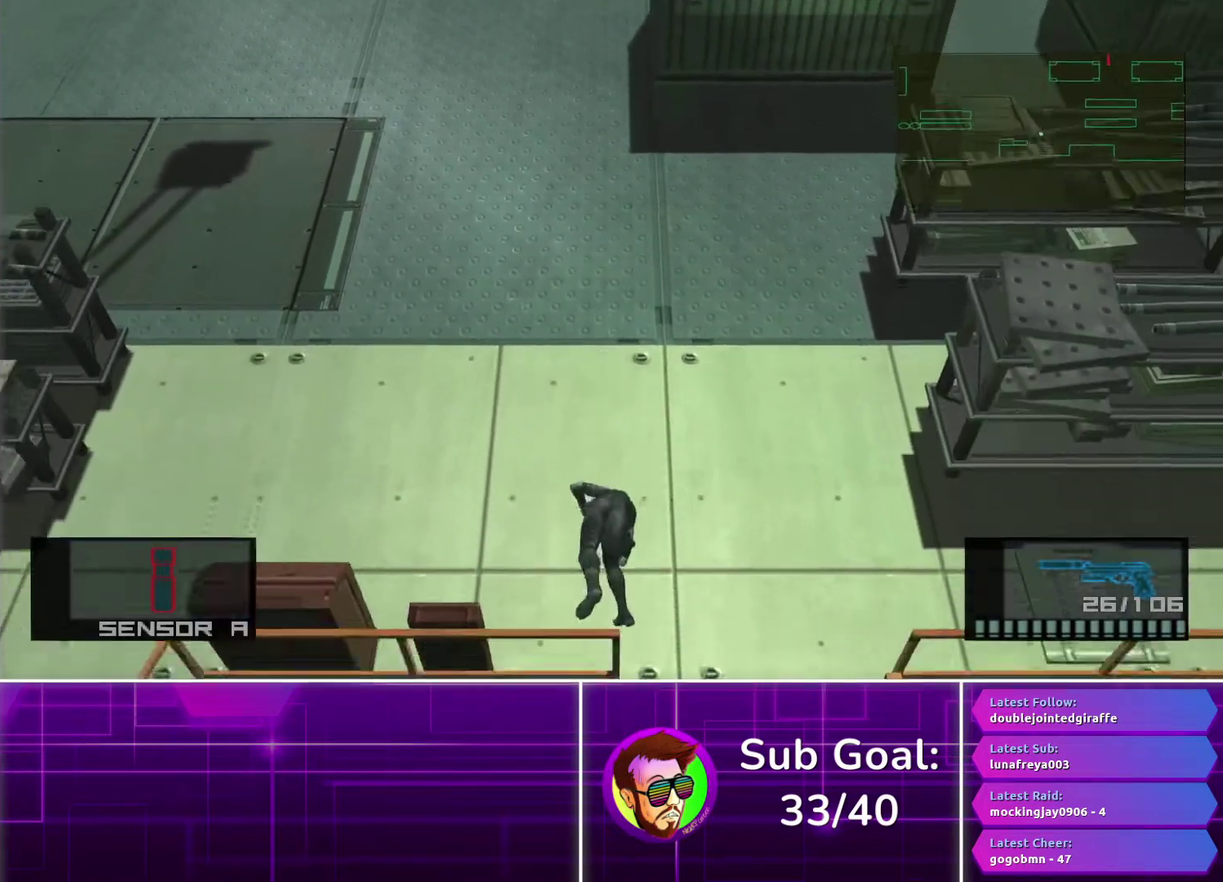
{"buttons": [], "left_stick": "down-right", "right_stick": "center", "events": []}
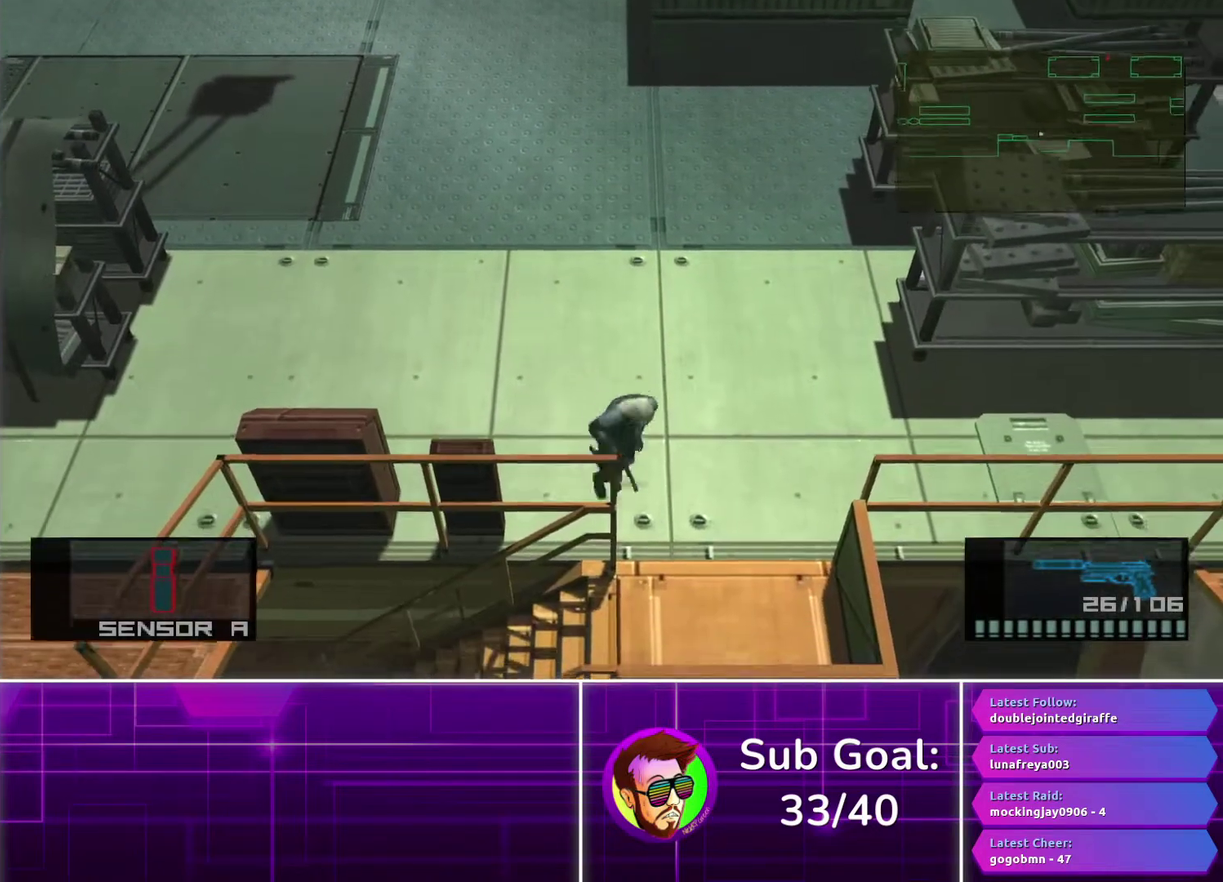
{"buttons": [], "left_stick": "left", "right_stick": "center", "events": [[167, "left_stick", "down"], [217, "left_stick", "down-left"], [300, "left_stick", "left"]]}
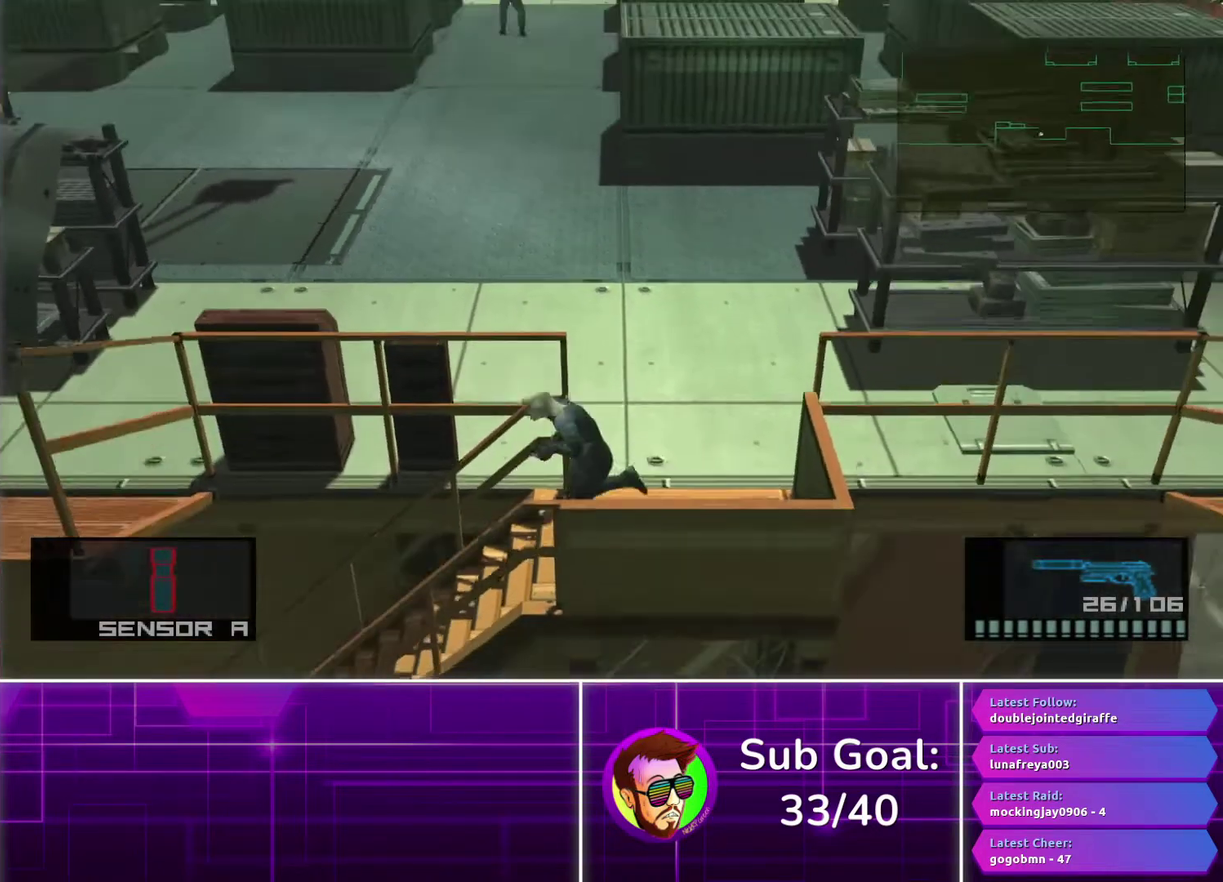
{"buttons": [], "left_stick": "left", "right_stick": "center", "events": []}
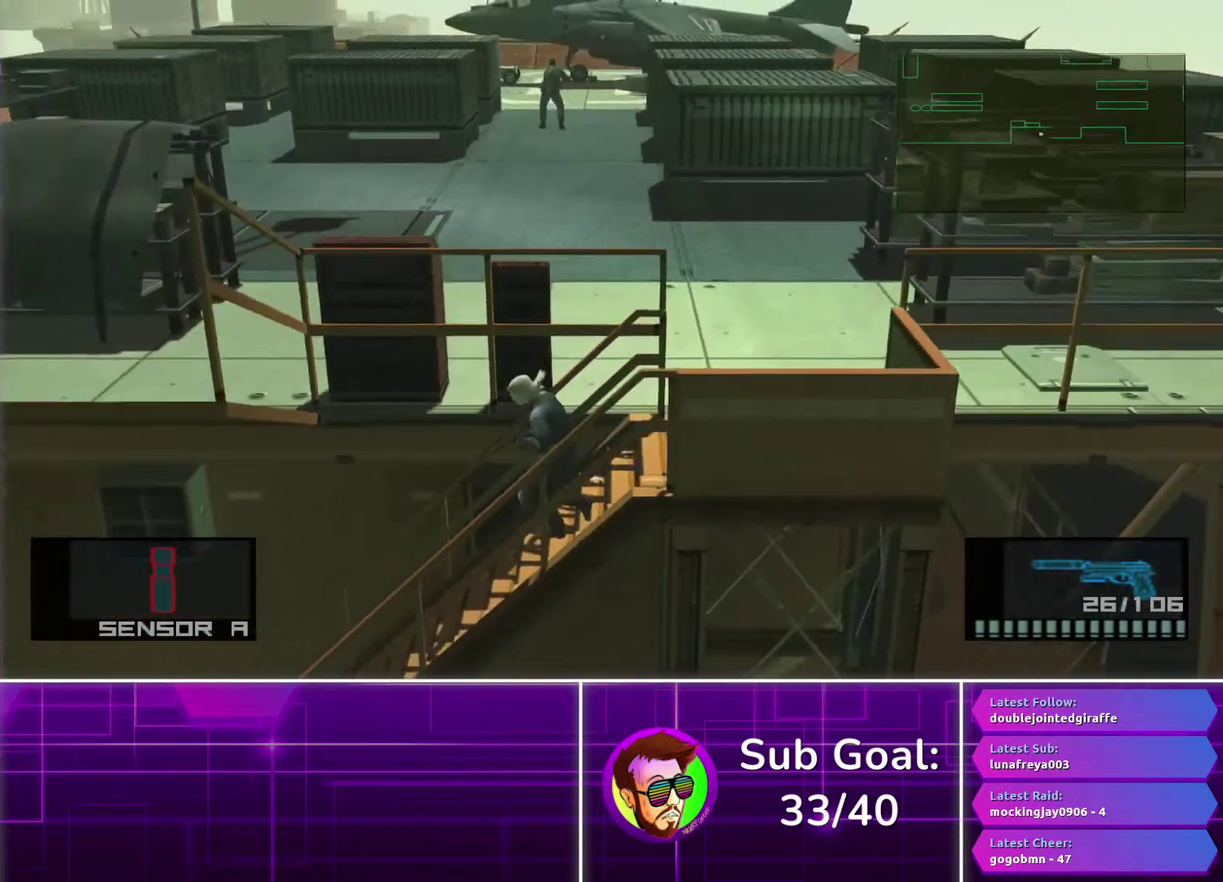
{"buttons": [], "left_stick": "left", "right_stick": "center", "events": [[400, "CROSS", "down"], [500, "CROSS", "up"]]}
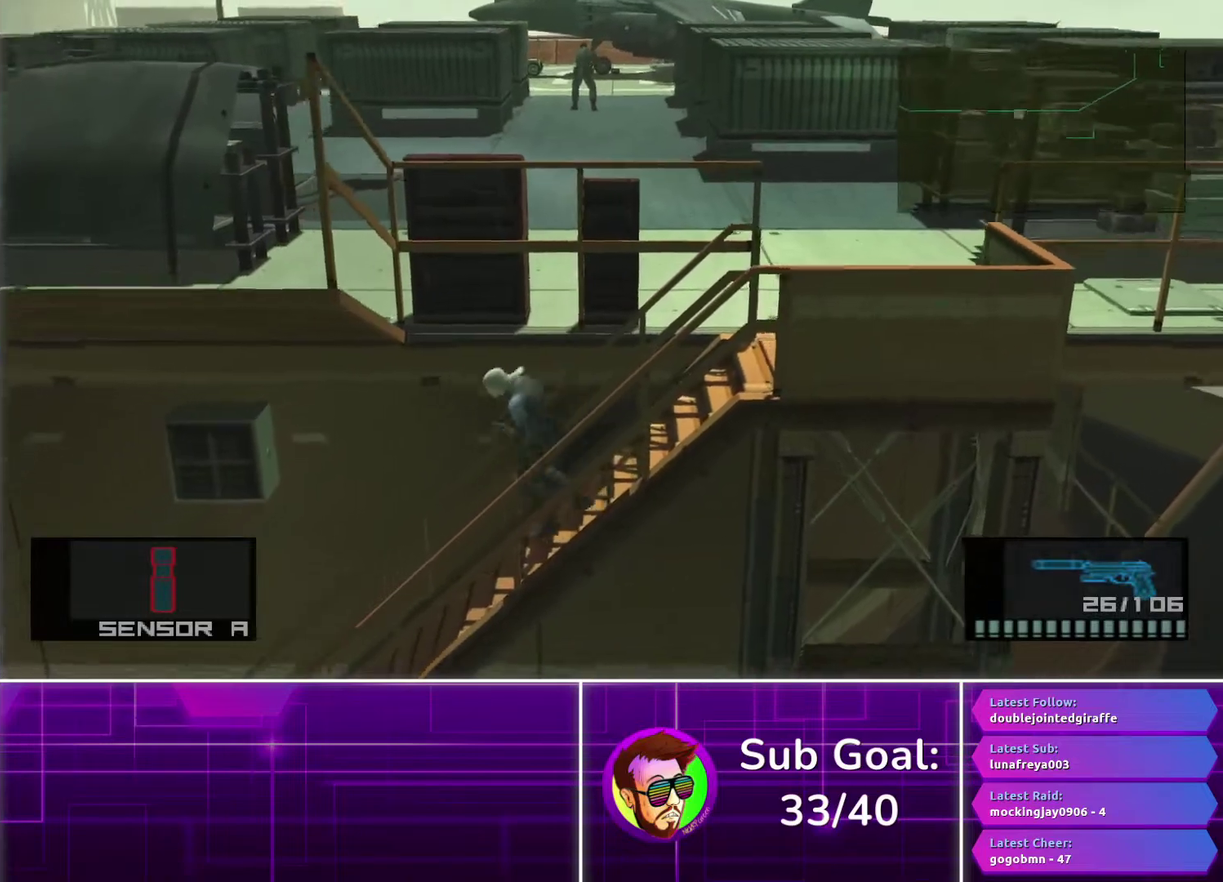
{"buttons": [], "left_stick": "left", "right_stick": "center", "events": []}
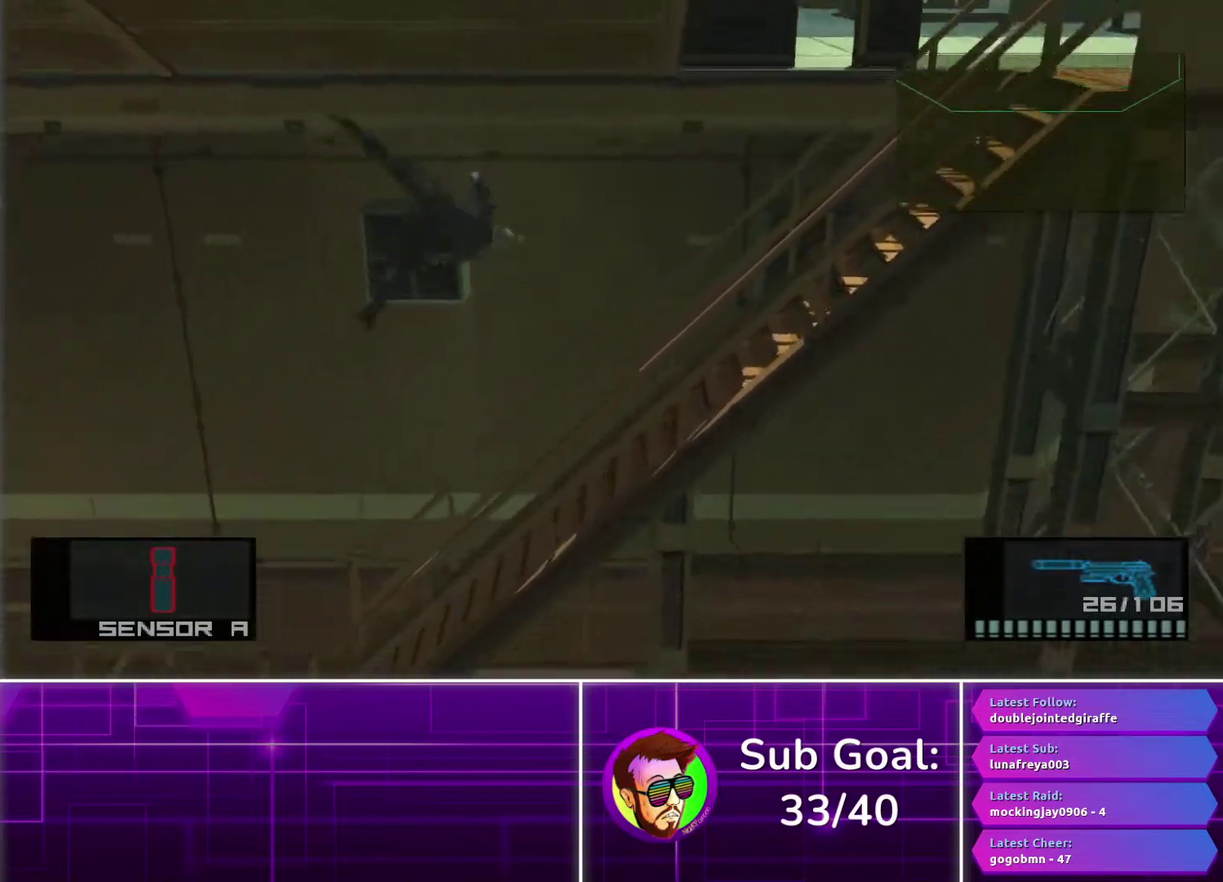
{"buttons": [], "left_stick": "left", "right_stick": "center", "events": []}
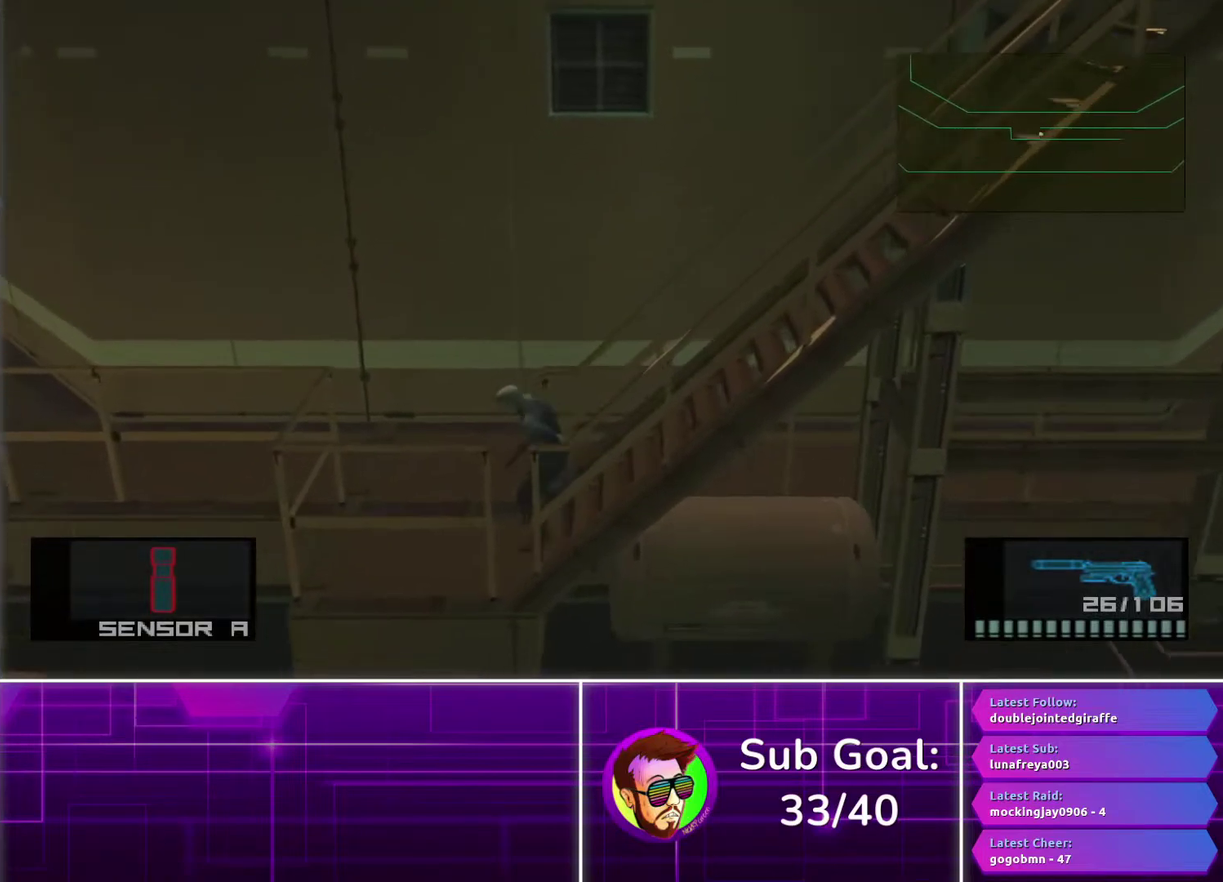
{"buttons": [], "left_stick": "up-right", "right_stick": "center", "events": [[17, "left_stick", "up-left"], [67, "left_stick", "up"], [483, "left_stick", "up-right"]]}
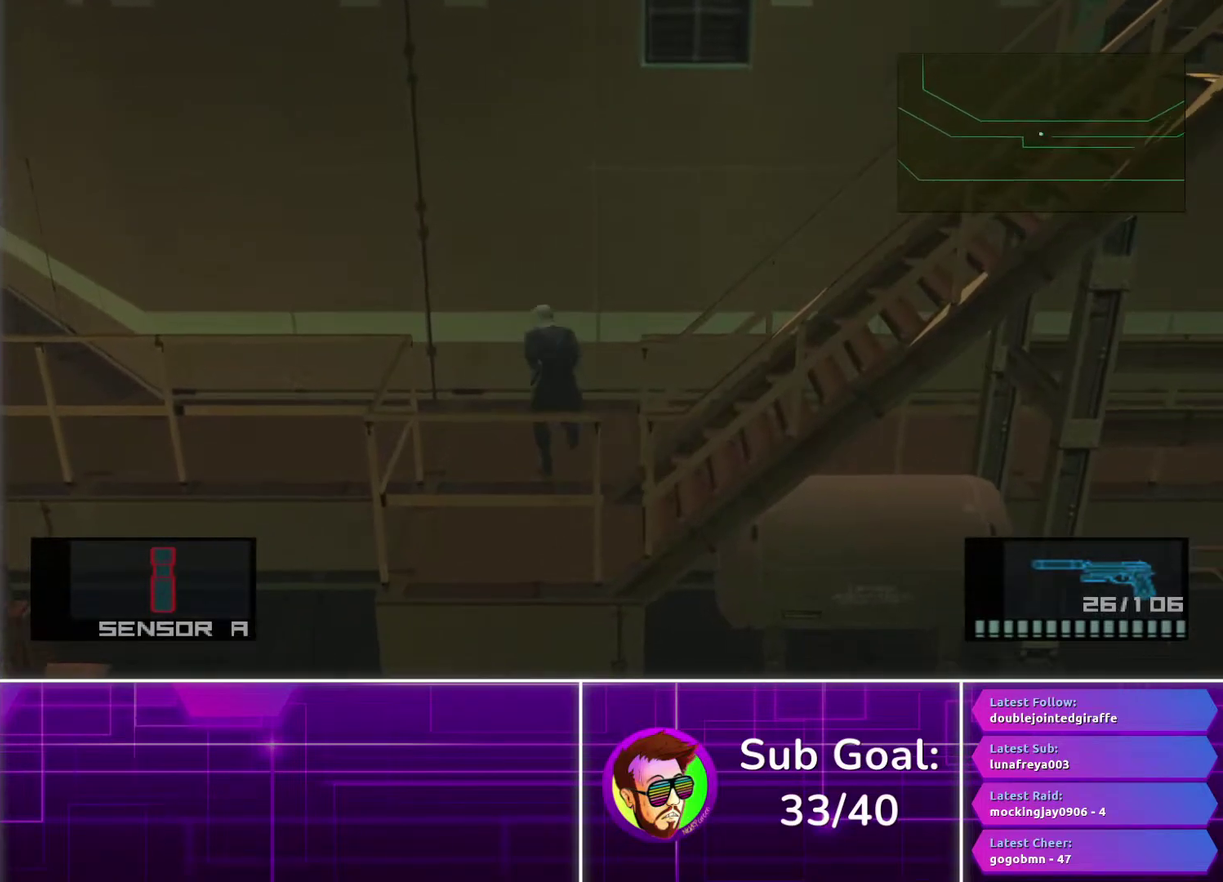
{"buttons": [], "left_stick": "right", "right_stick": "center", "events": [[67, "left_stick", "right"], [300, "CROSS", "down"], [383, "CROSS", "up"]]}
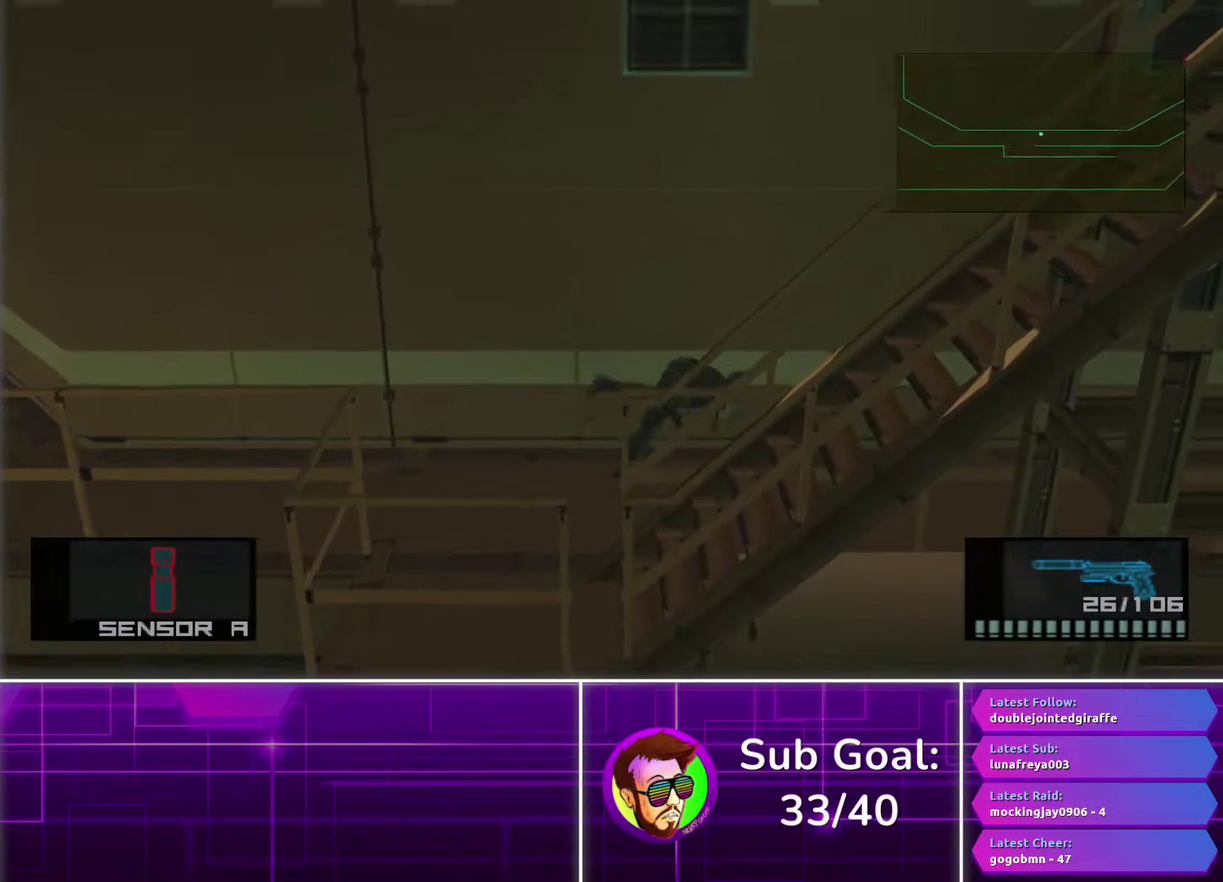
{"buttons": [], "left_stick": "right", "right_stick": "center", "events": []}